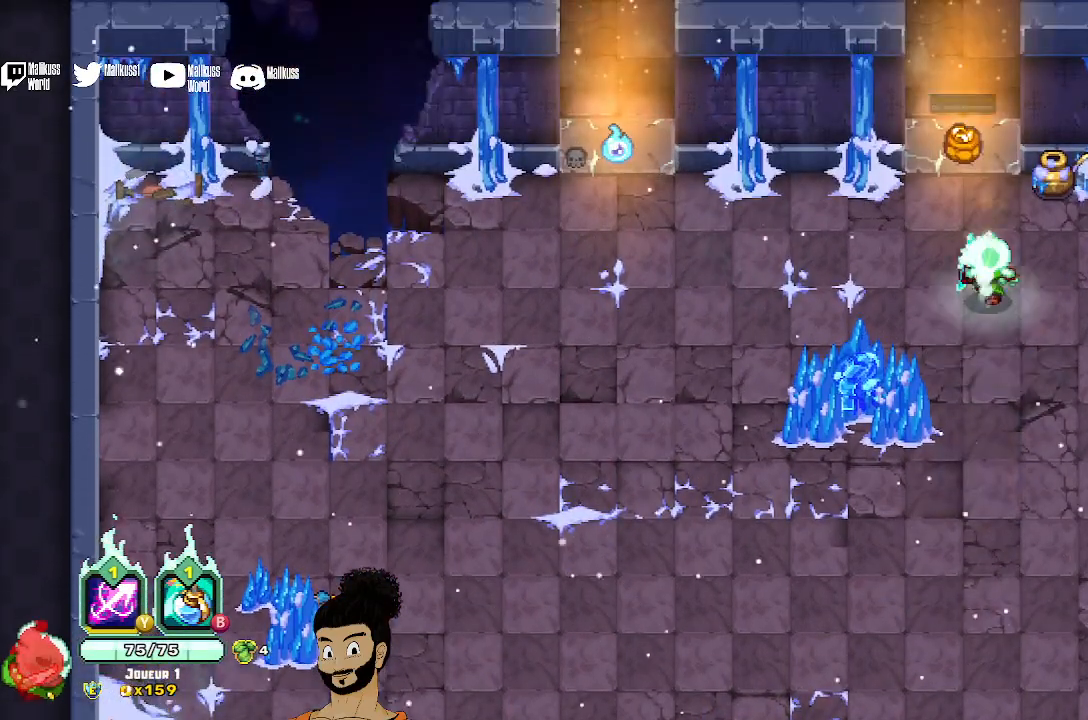
Gameplay with a controller (Xbox layout); each line is a JSON object with the inputs held at the frame after it. "events" lists button and stick changes between this image and that frame as [ms after this image, input, new state], when the widget could be followed in between. Not read: right_stick.
{"buttons": ["A"], "left_stick": "left", "events": [[133, "left_stick", "center"], [300, "left_stick", "left"], [500, "A", "down"]]}
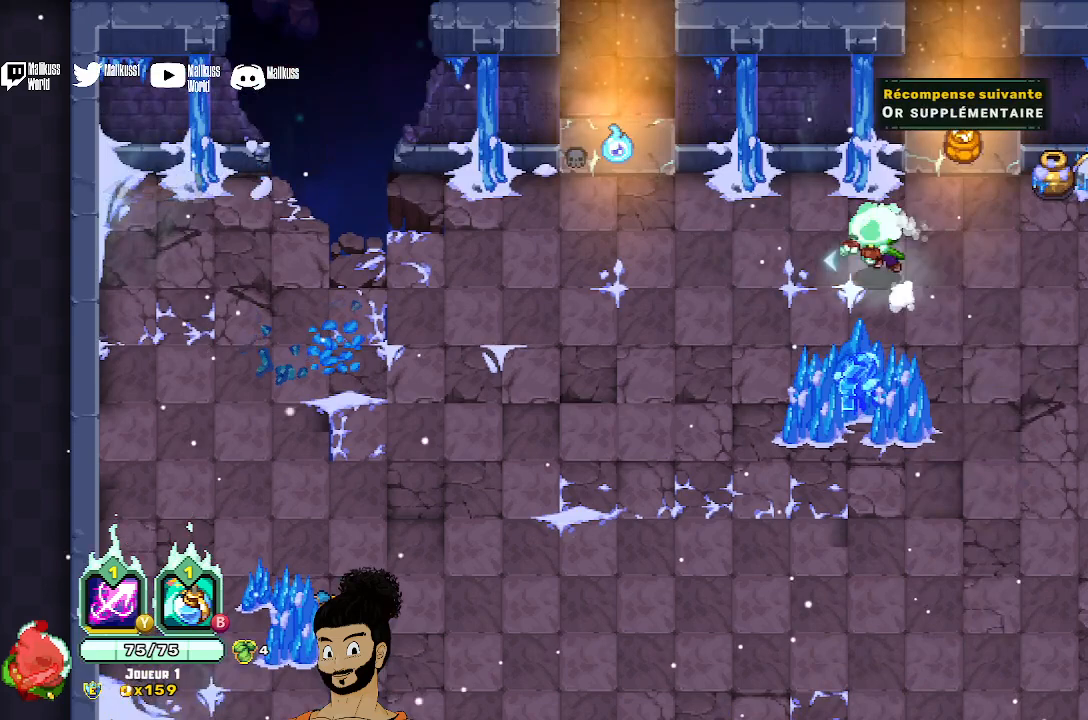
{"buttons": [], "left_stick": "right", "events": [[133, "A", "up"], [233, "left_stick", "center"], [300, "left_stick", "right"]]}
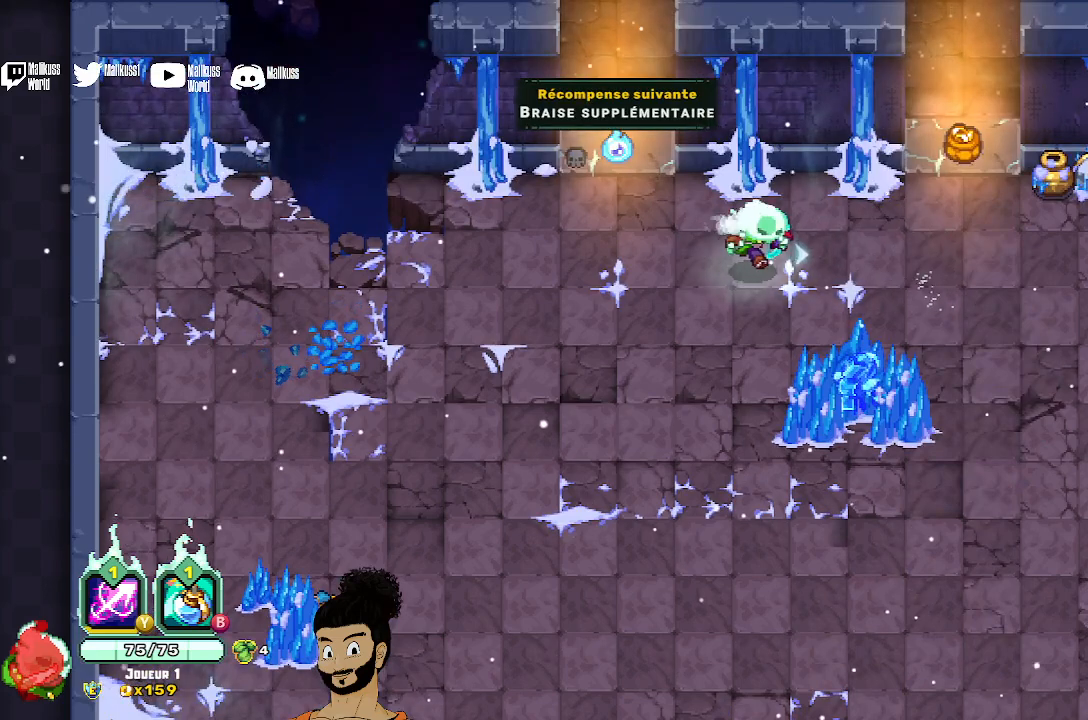
{"buttons": ["A"], "left_stick": "up", "events": [[233, "left_stick", "up-right"], [367, "A", "down"], [400, "left_stick", "up"]]}
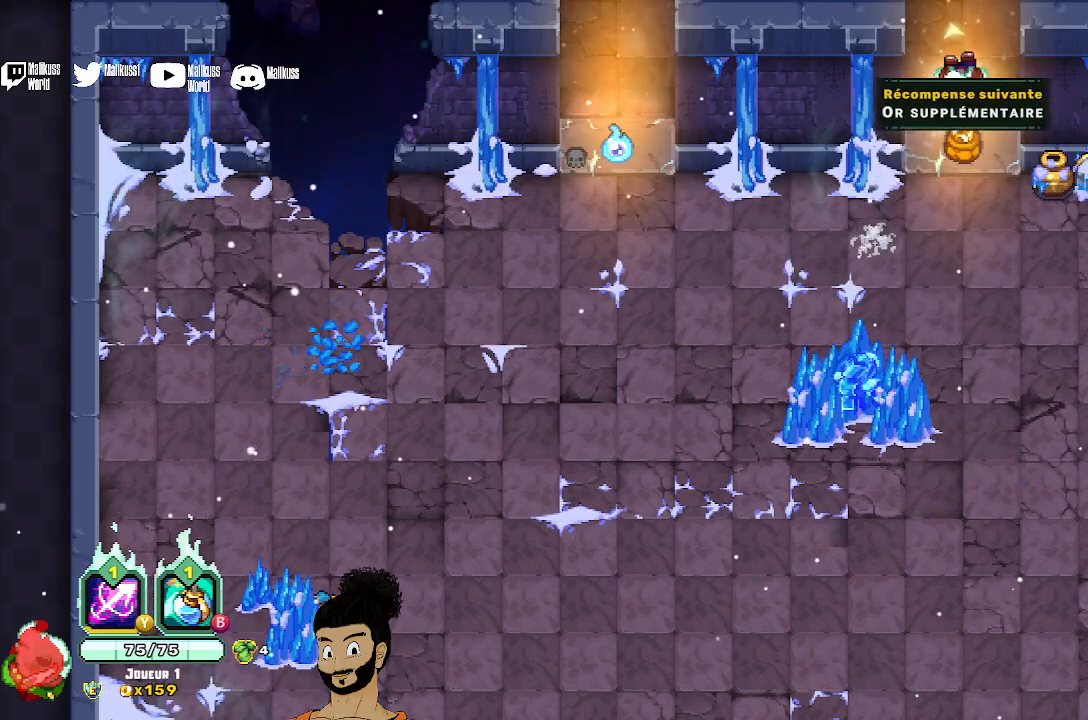
{"buttons": [], "left_stick": "center", "events": [[33, "A", "up"], [433, "left_stick", "center"]]}
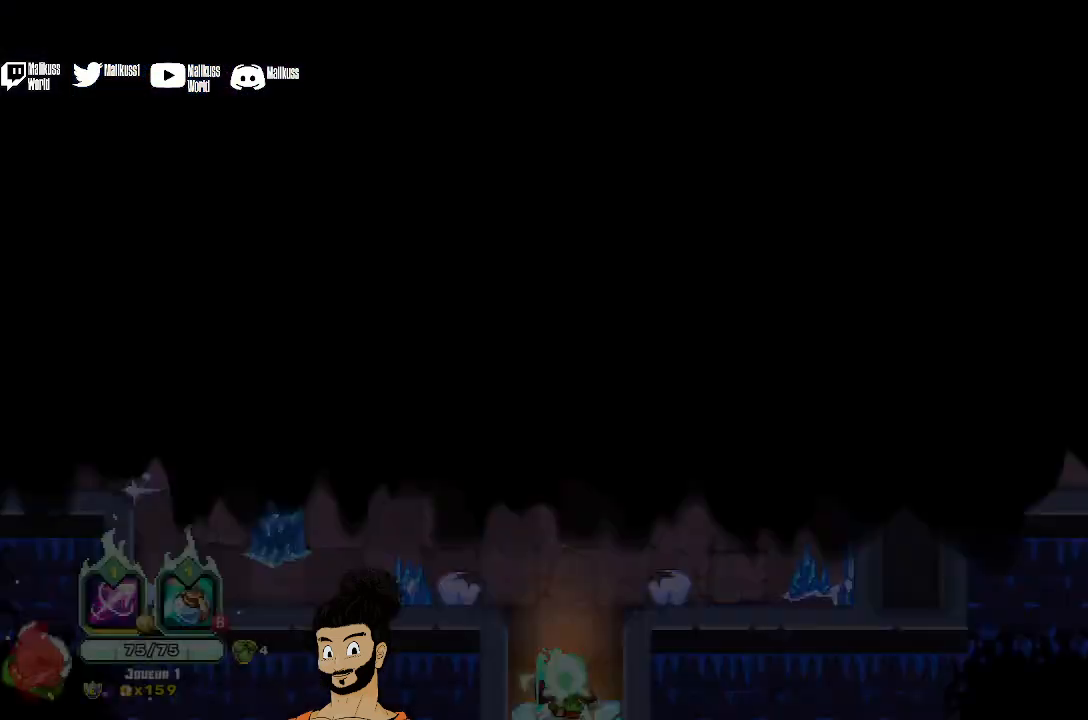
{"buttons": [], "left_stick": "up", "events": [[267, "left_stick", "up"]]}
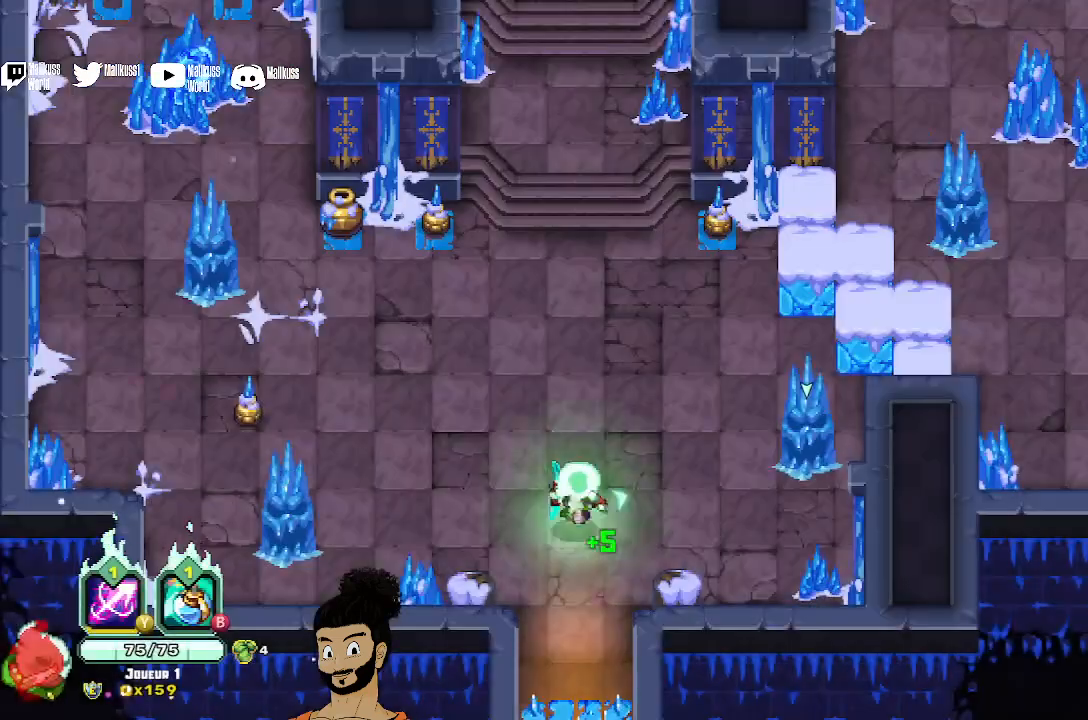
{"buttons": ["X"], "left_stick": "up-left", "events": [[133, "X", "down"], [500, "left_stick", "up-left"]]}
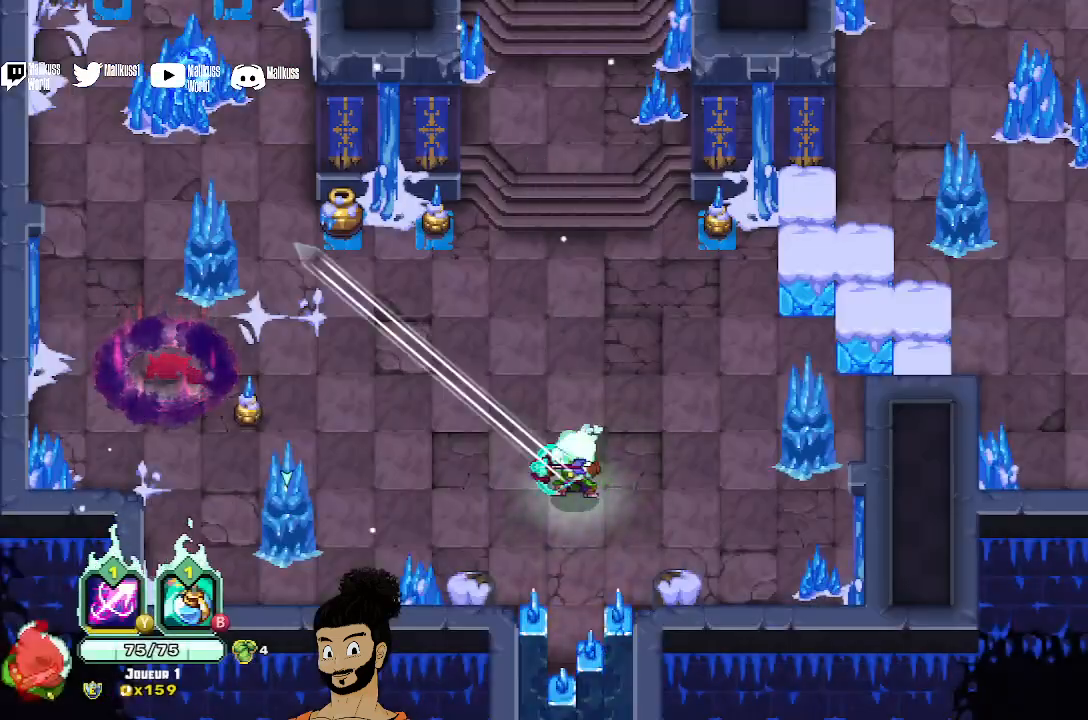
{"buttons": ["X"], "left_stick": "left", "events": [[500, "left_stick", "left"]]}
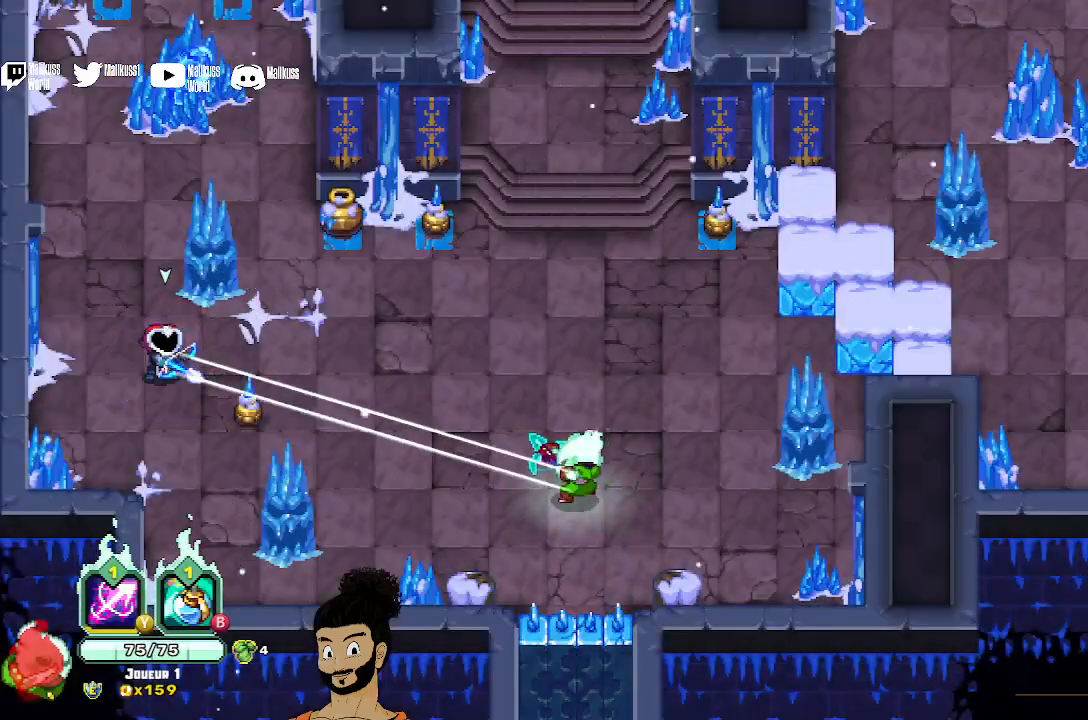
{"buttons": ["X"], "left_stick": "left", "events": [[167, "X", "up"], [300, "X", "down"], [400, "X", "up"], [433, "left_stick", "center"], [467, "X", "down"], [500, "left_stick", "left"]]}
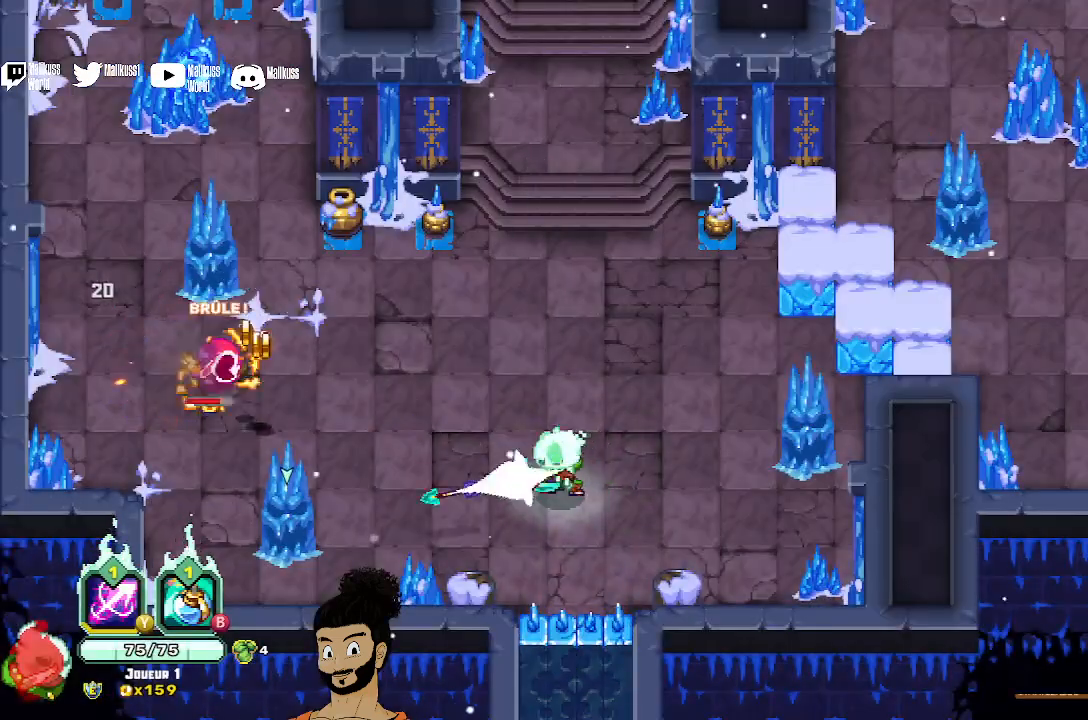
{"buttons": ["X"], "left_stick": "up-left", "events": [[67, "X", "up"], [133, "X", "down"], [333, "left_stick", "up-left"], [400, "X", "up"], [500, "X", "down"]]}
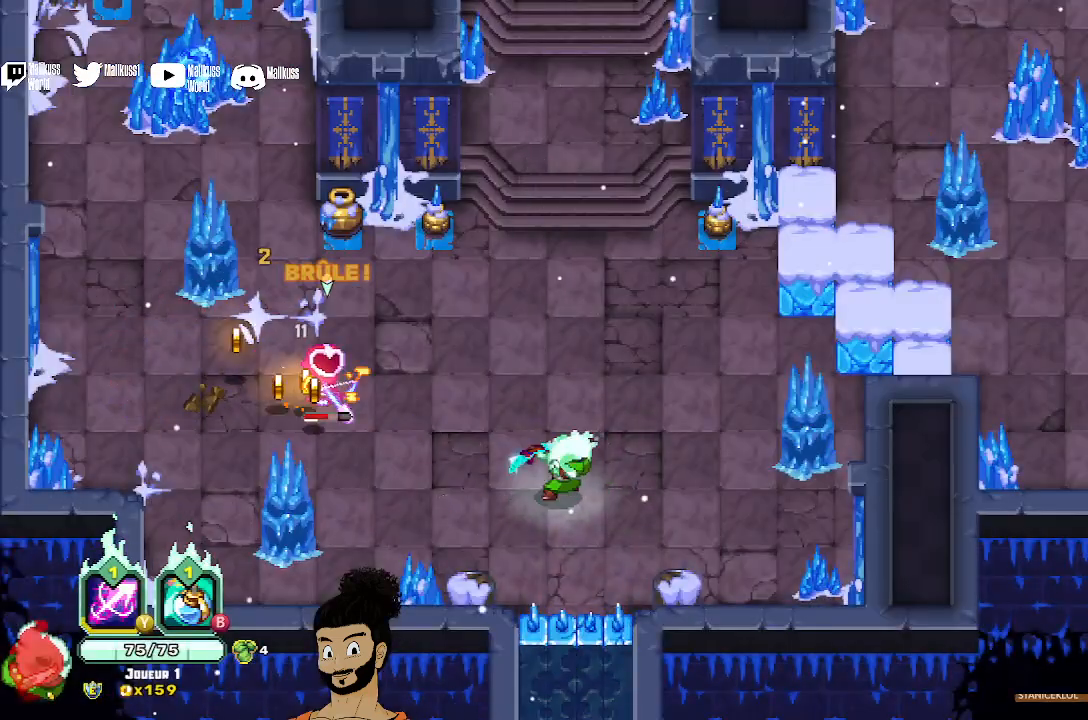
{"buttons": ["X"], "left_stick": "up-left", "events": []}
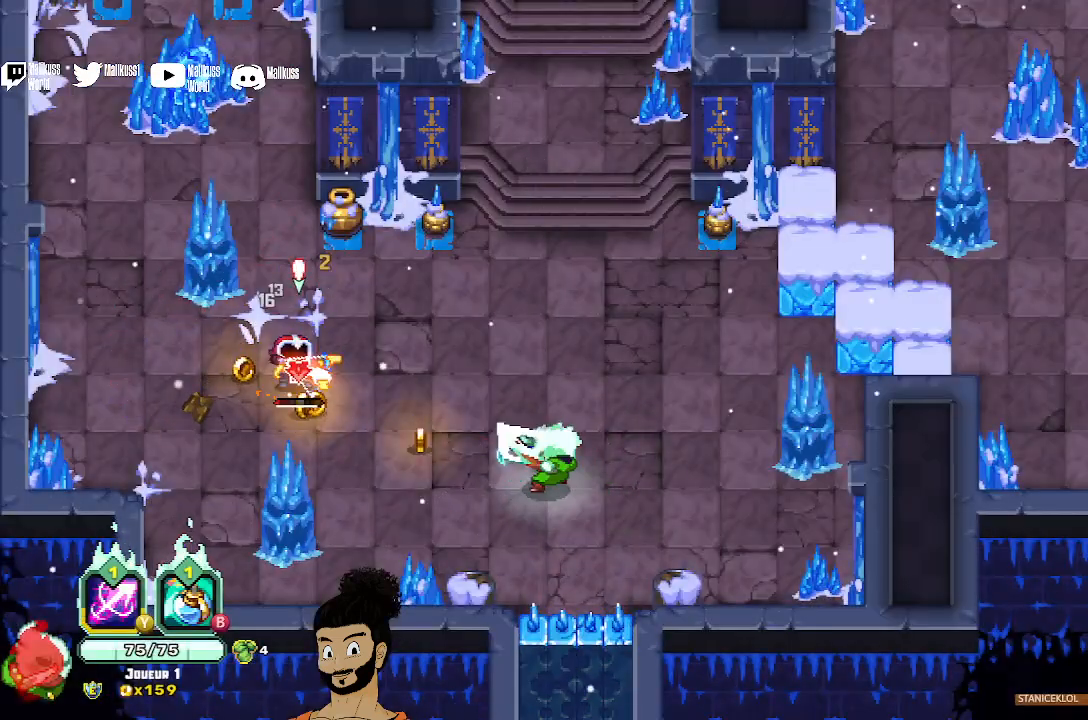
{"buttons": [], "left_stick": "up", "events": [[133, "X", "up"], [300, "left_stick", "up"], [367, "A", "down"], [500, "A", "up"]]}
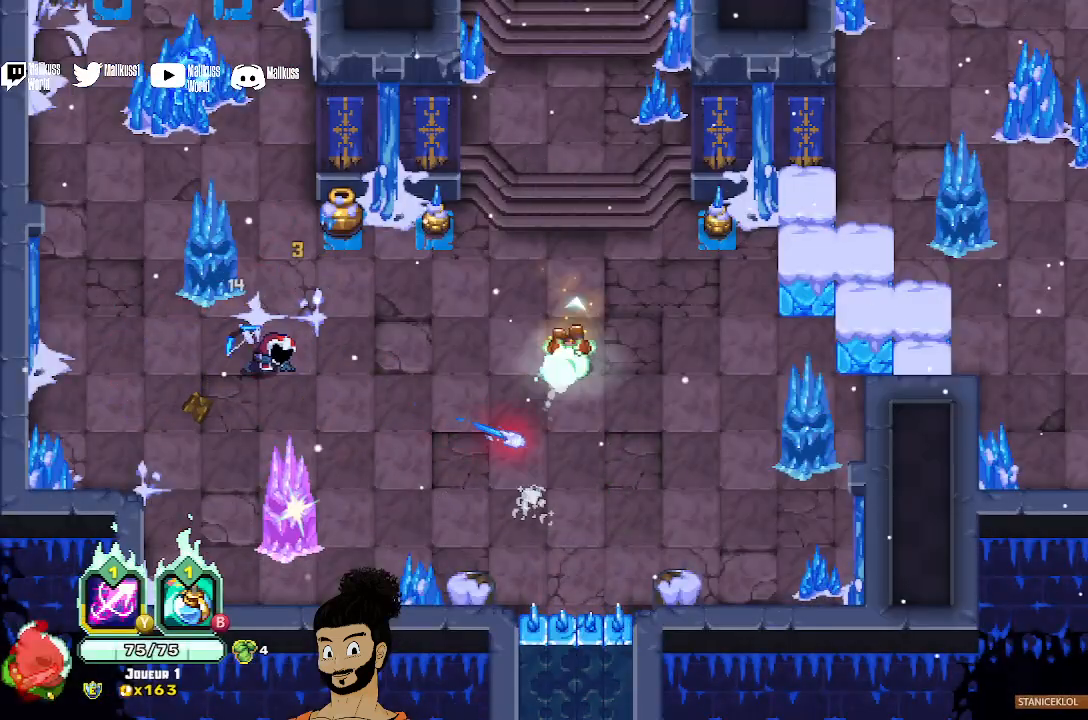
{"buttons": [], "left_stick": "right", "events": [[67, "left_stick", "up-right"], [333, "left_stick", "right"]]}
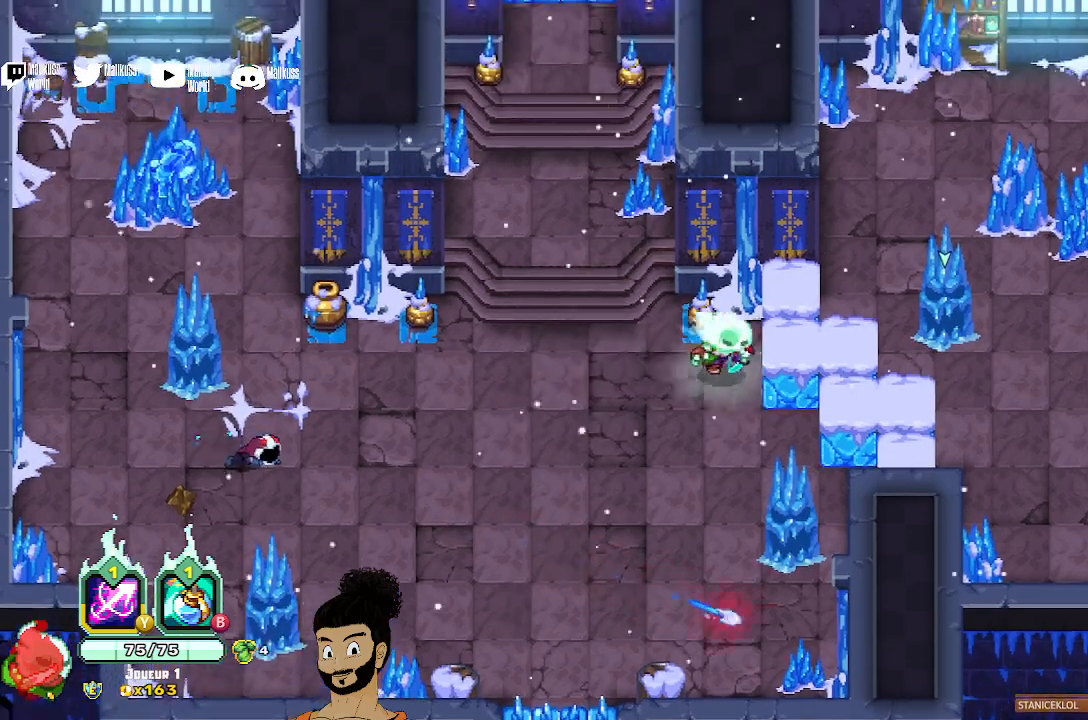
{"buttons": [], "left_stick": "right", "events": [[200, "A", "down"], [267, "A", "up"], [400, "A", "down"], [433, "A", "up"]]}
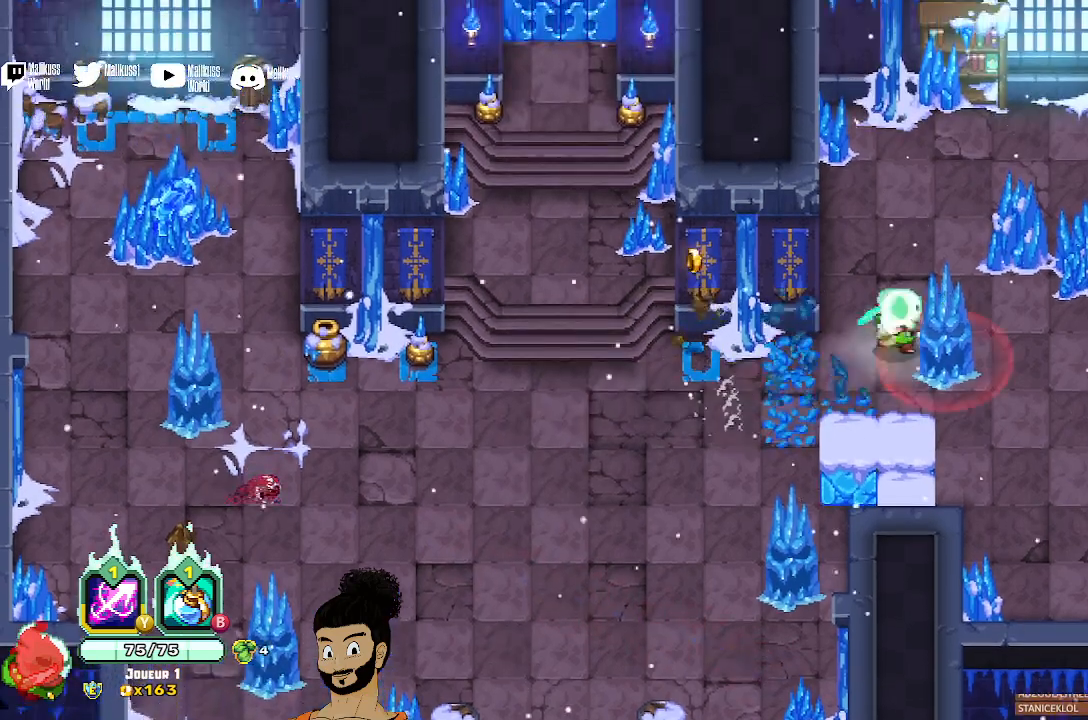
{"buttons": ["X"], "left_stick": "up-right", "events": [[200, "X", "down"], [467, "left_stick", "up-right"]]}
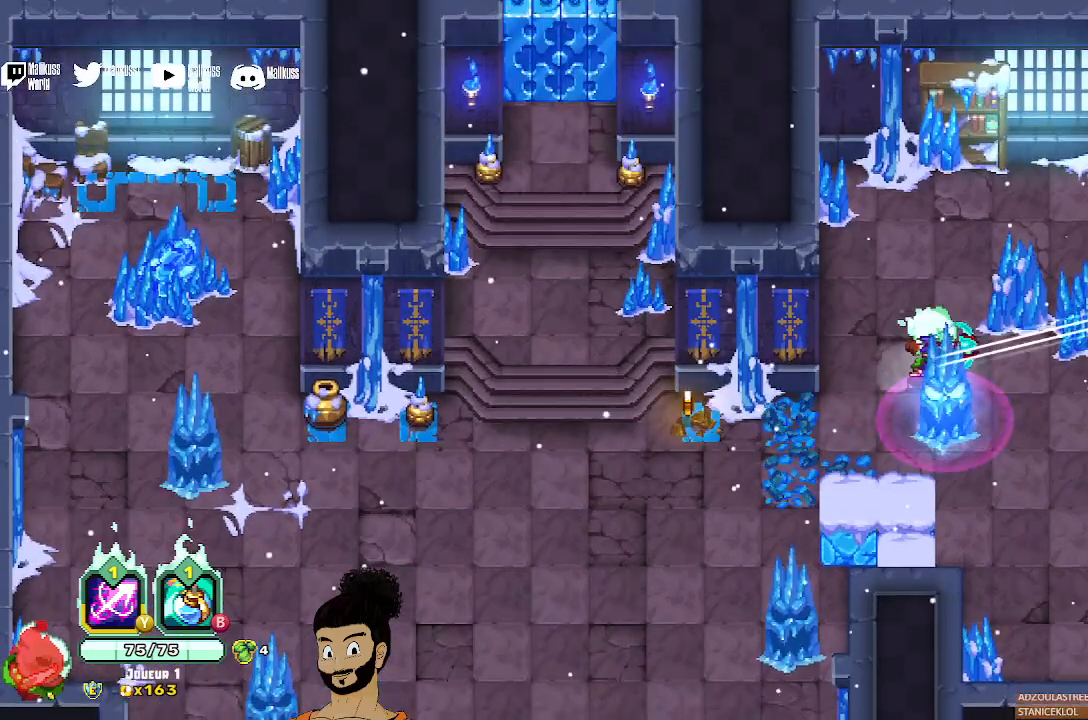
{"buttons": [], "left_stick": "up-right", "events": [[200, "X", "up"], [267, "A", "down"], [400, "A", "up"]]}
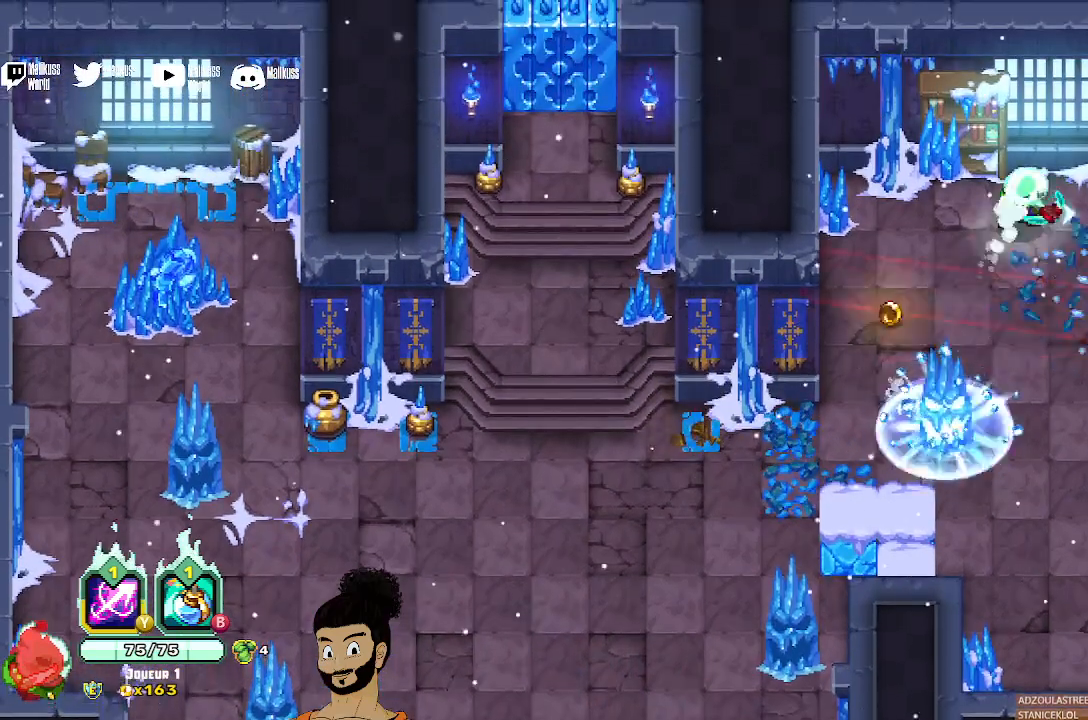
{"buttons": [], "left_stick": "right", "events": [[33, "X", "down"], [200, "left_stick", "right"], [467, "X", "up"]]}
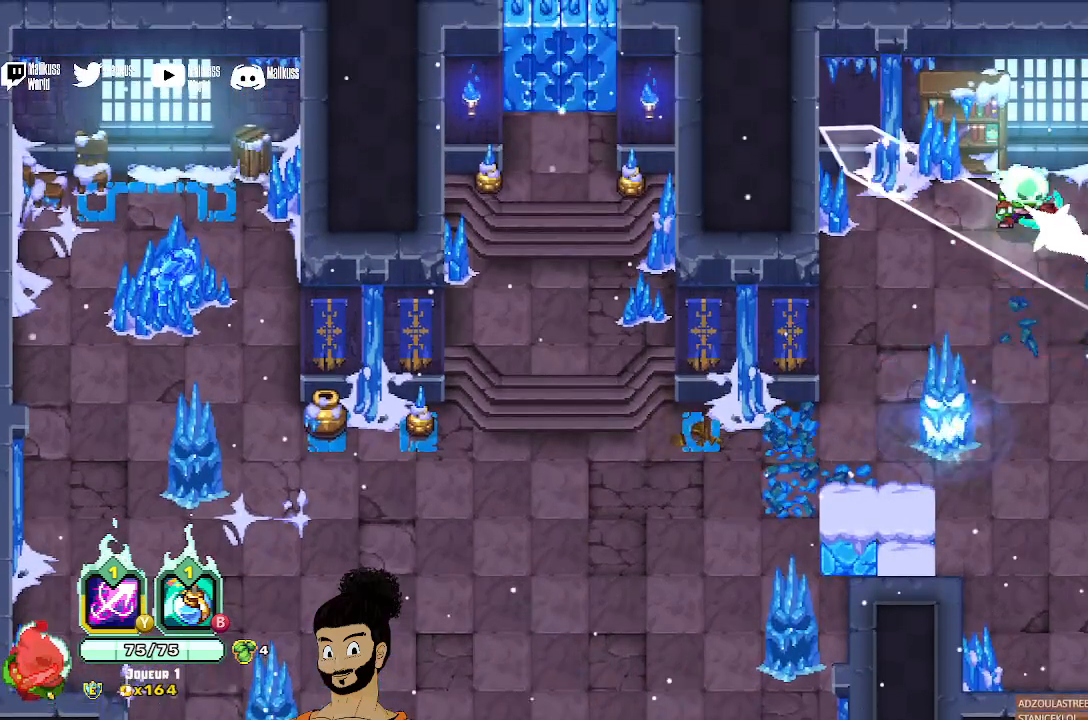
{"buttons": ["Y"], "left_stick": "down-left", "events": [[67, "A", "down"], [167, "A", "up"], [233, "left_stick", "down-right"], [433, "Y", "down"], [433, "left_stick", "down-left"]]}
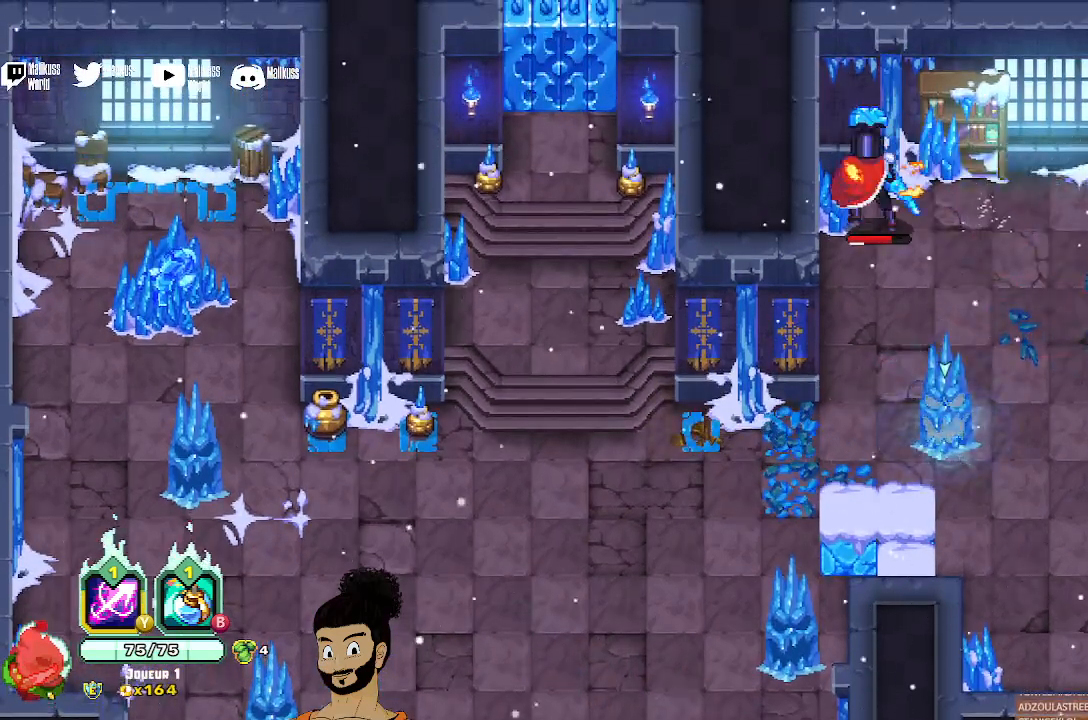
{"buttons": ["Y"], "left_stick": "left", "events": [[433, "left_stick", "left"]]}
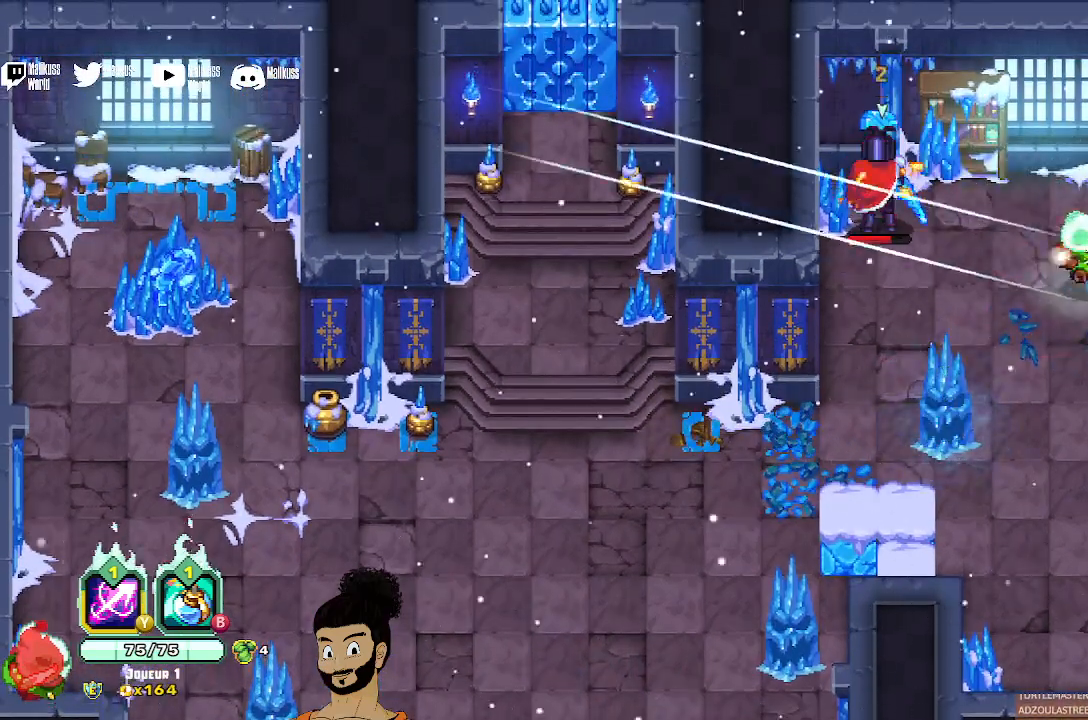
{"buttons": ["X"], "left_stick": "center", "events": [[67, "Y", "up"], [200, "left_stick", "center"], [333, "X", "down"]]}
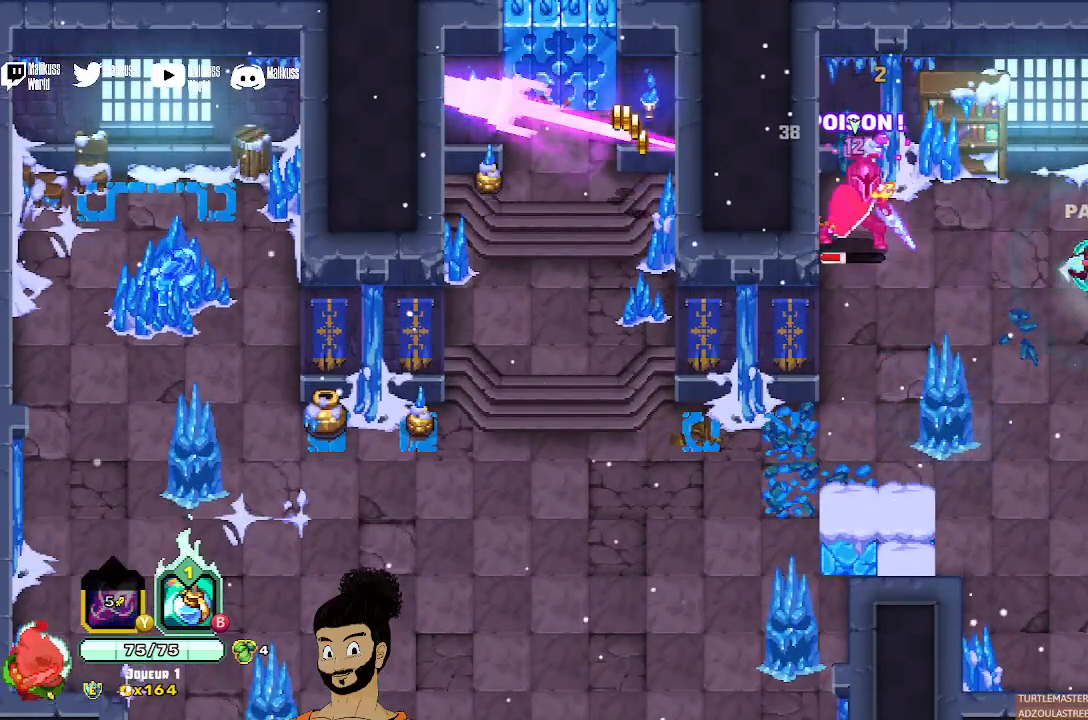
{"buttons": [], "left_stick": "center", "events": [[167, "X", "up"], [233, "X", "down"], [300, "X", "up"], [400, "X", "down"], [500, "X", "up"]]}
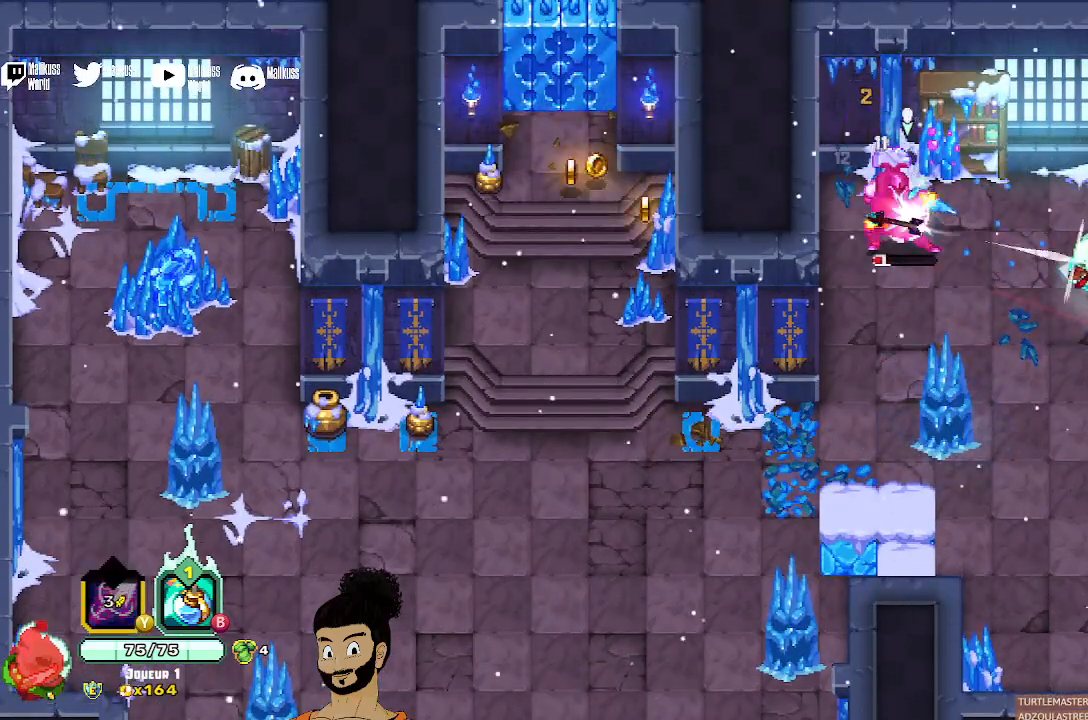
{"buttons": ["A"], "left_stick": "down-left", "events": [[67, "X", "down"], [167, "X", "up"], [233, "X", "down"], [333, "X", "up"], [467, "left_stick", "down-left"], [500, "A", "down"]]}
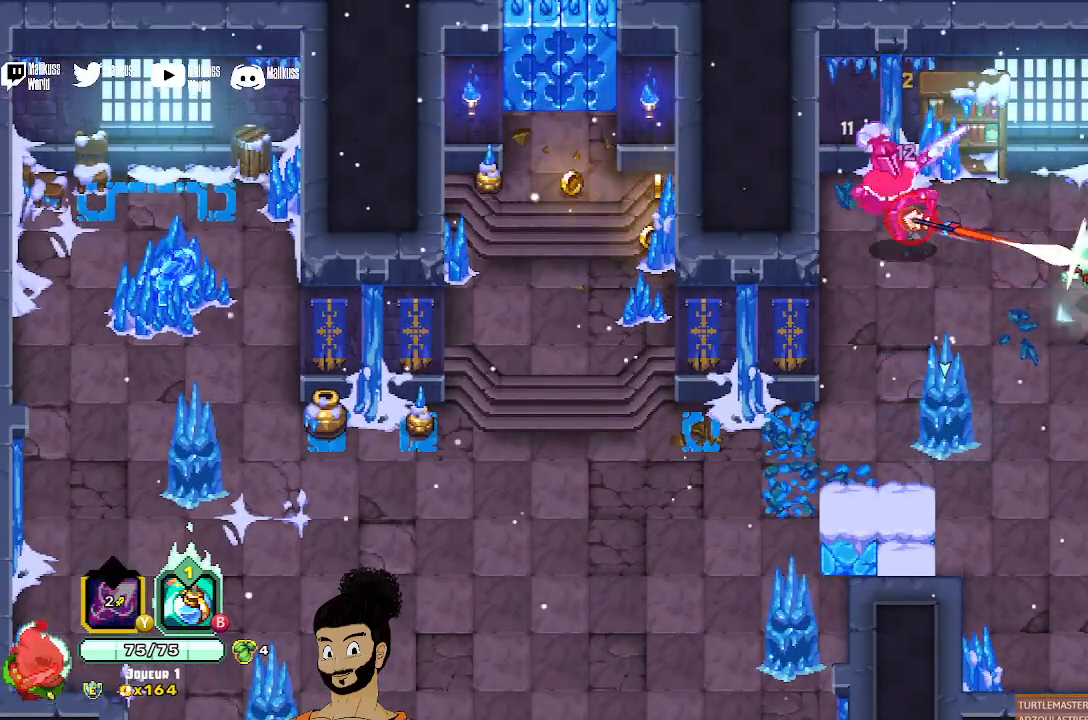
{"buttons": [], "left_stick": "down-left", "events": [[100, "A", "up"]]}
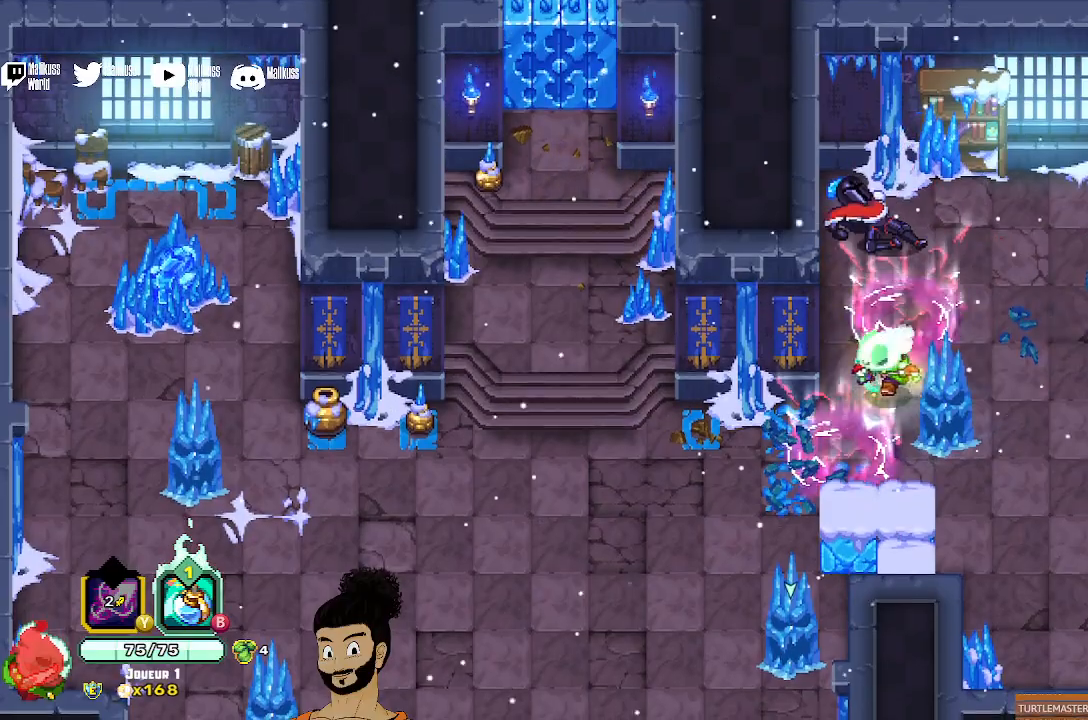
{"buttons": [], "left_stick": "down-left", "events": []}
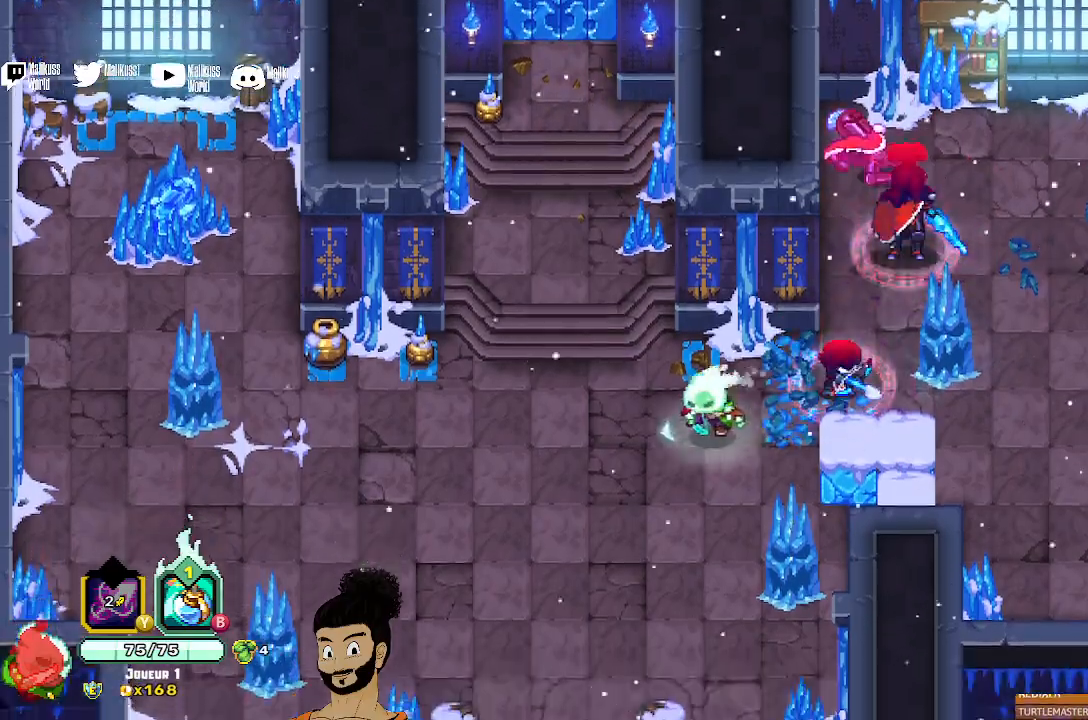
{"buttons": ["B"], "left_stick": "center", "events": [[133, "B", "down"], [133, "left_stick", "up-left"], [200, "left_stick", "up-right"], [267, "left_stick", "right"], [367, "left_stick", "center"]]}
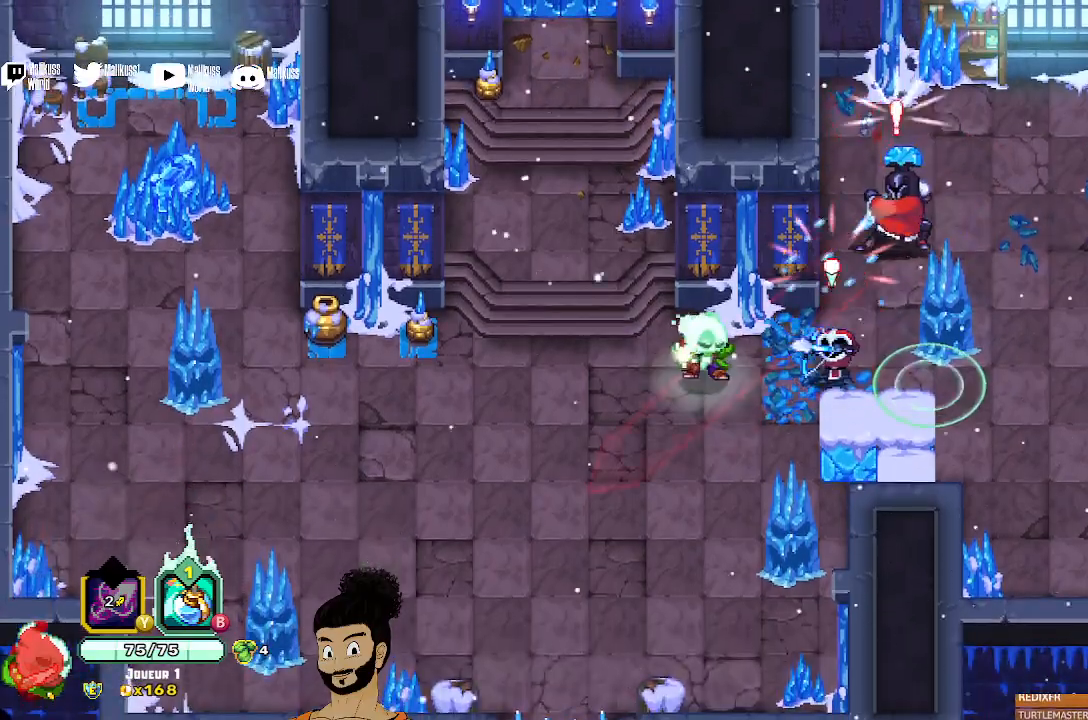
{"buttons": [], "left_stick": "down", "events": [[167, "B", "up"], [200, "left_stick", "left"], [300, "left_stick", "down-left"], [400, "A", "down"], [500, "A", "up"], [500, "left_stick", "down"]]}
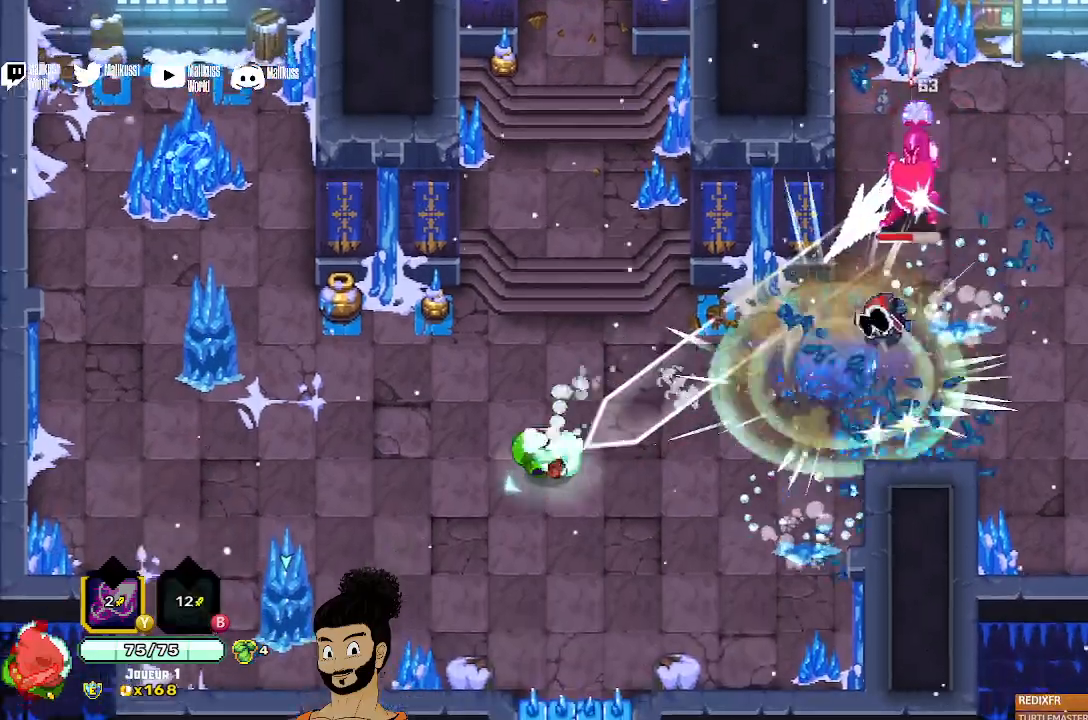
{"buttons": ["X"], "left_stick": "right", "events": [[300, "left_stick", "right"], [500, "X", "down"]]}
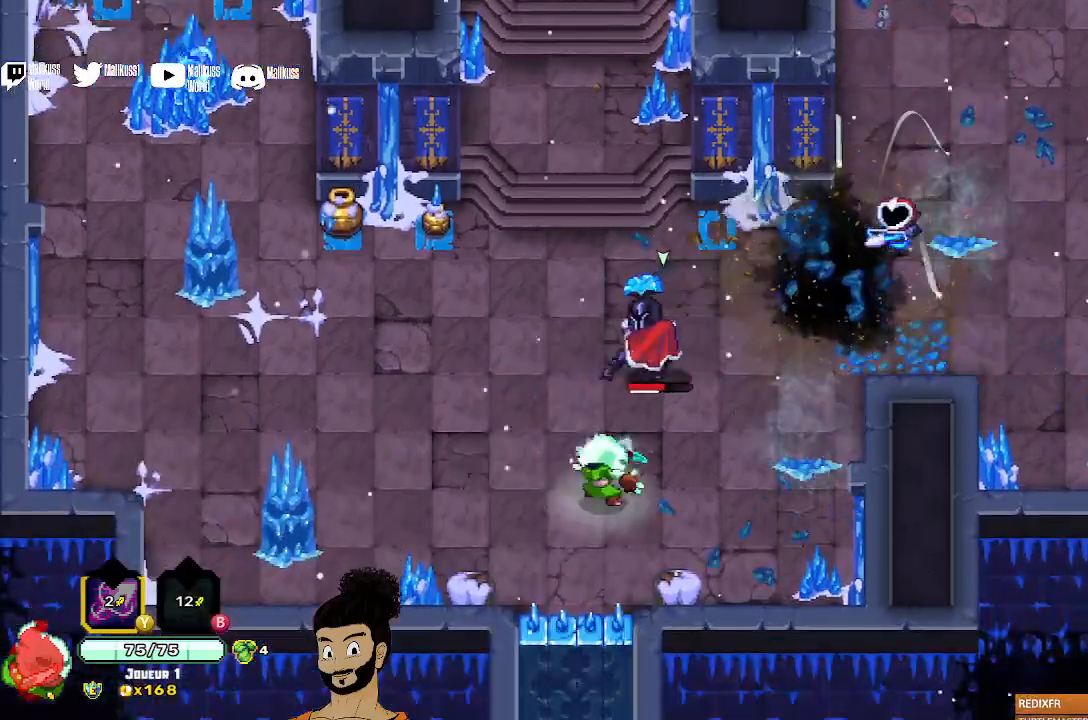
{"buttons": [], "left_stick": "up", "events": [[33, "left_stick", "up-right"], [167, "left_stick", "up"], [500, "X", "up"]]}
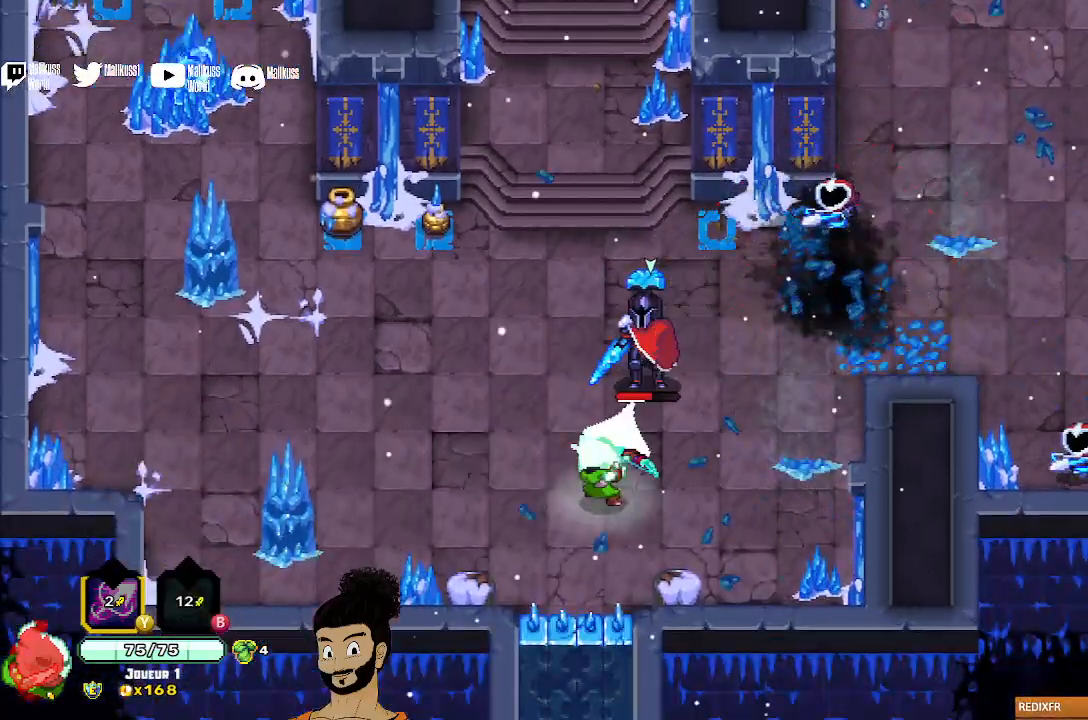
{"buttons": [], "left_stick": "right", "events": [[67, "A", "down"], [133, "left_stick", "up-left"], [167, "A", "up"], [400, "X", "down"], [500, "X", "up"], [500, "left_stick", "right"]]}
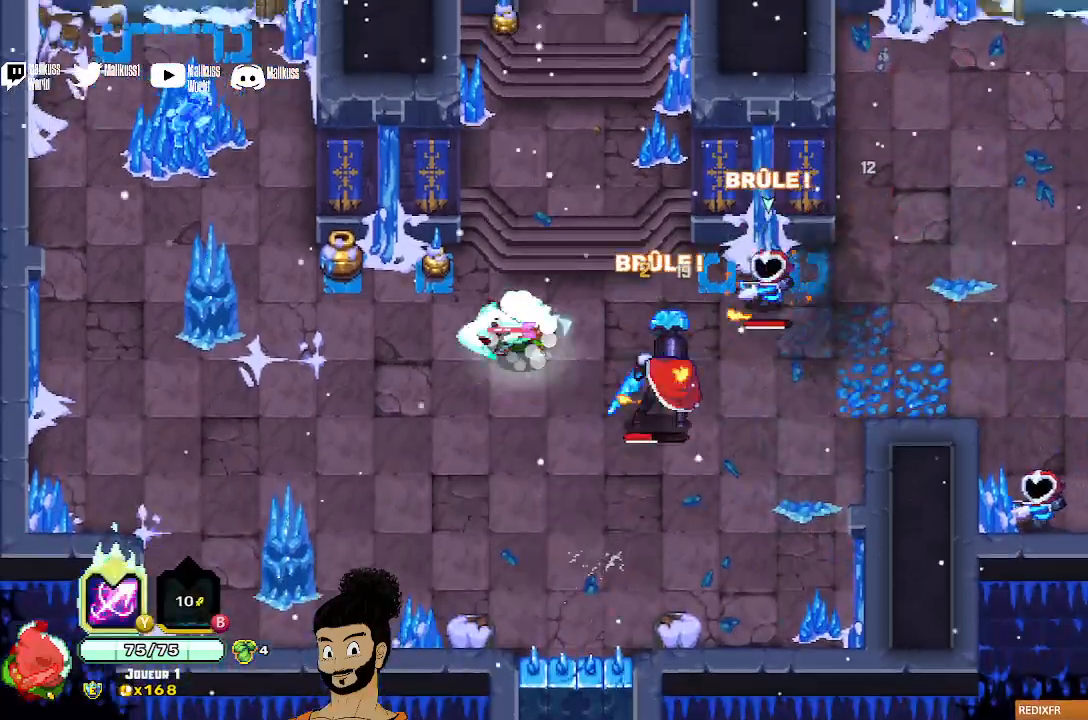
{"buttons": ["X"], "left_stick": "down-left", "events": [[67, "X", "down"], [67, "left_stick", "center"], [167, "X", "up"], [267, "A", "down"], [333, "A", "up"], [433, "X", "down"], [500, "left_stick", "down-left"]]}
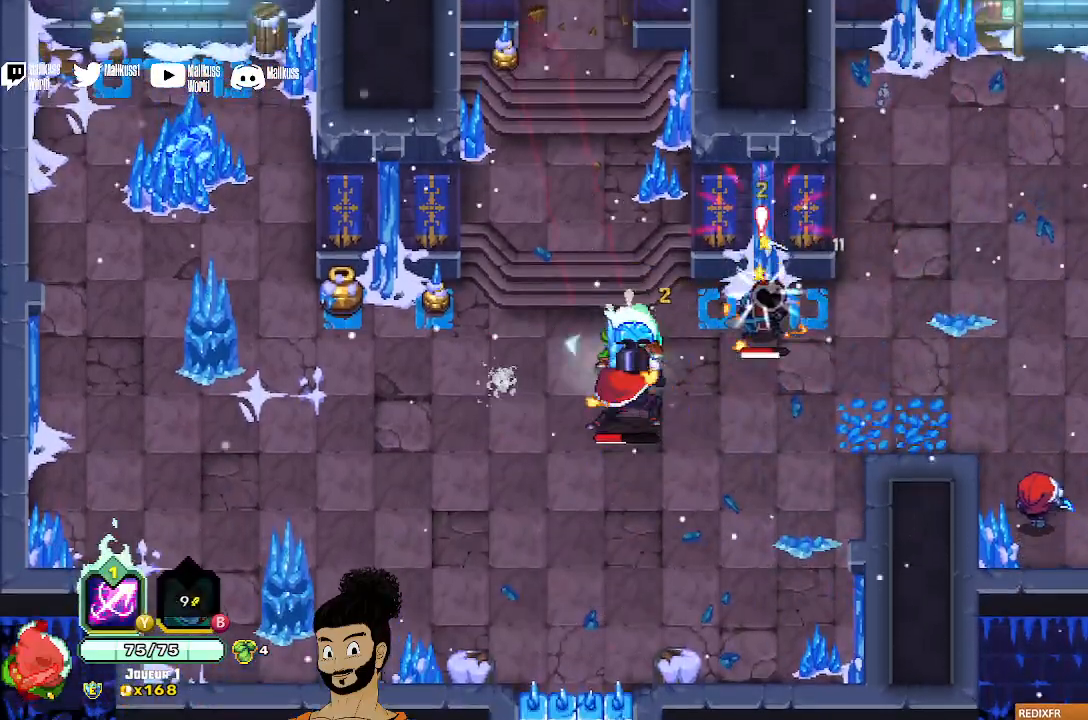
{"buttons": ["A"], "left_stick": "down-left", "events": [[33, "X", "up"], [67, "X", "down"], [200, "X", "up"], [267, "X", "down"], [333, "X", "up"], [433, "A", "down"]]}
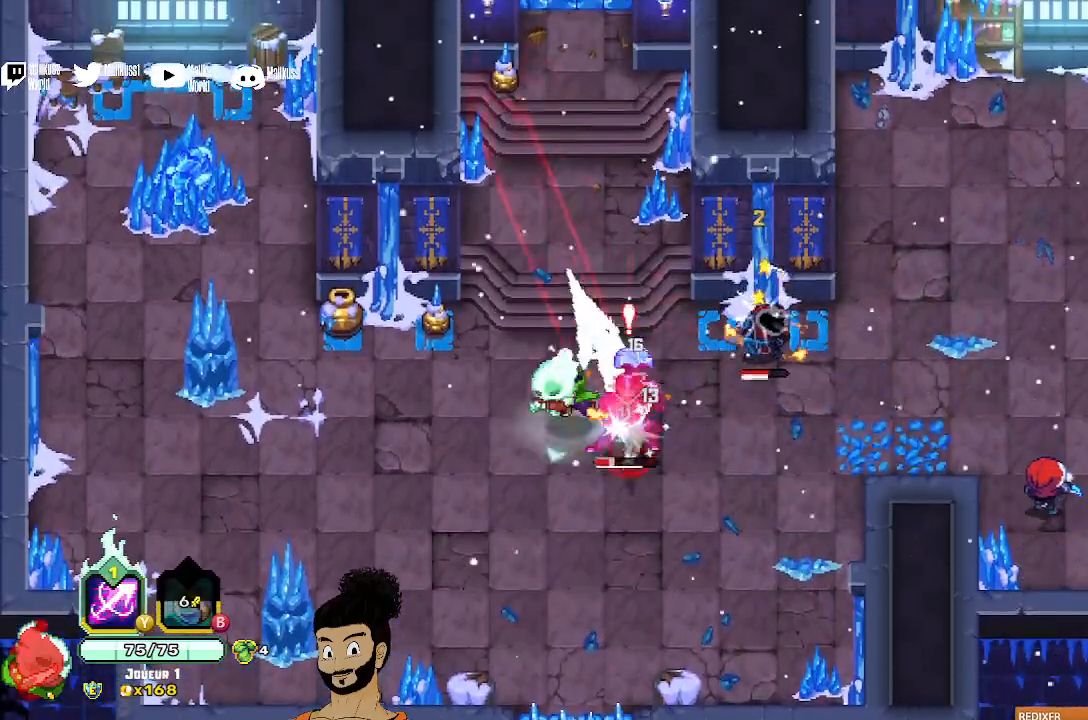
{"buttons": [], "left_stick": "up-right", "events": [[33, "A", "up"], [67, "A", "down"], [200, "A", "up"], [300, "left_stick", "down-right"], [367, "X", "down"], [367, "left_stick", "up-right"], [500, "X", "up"]]}